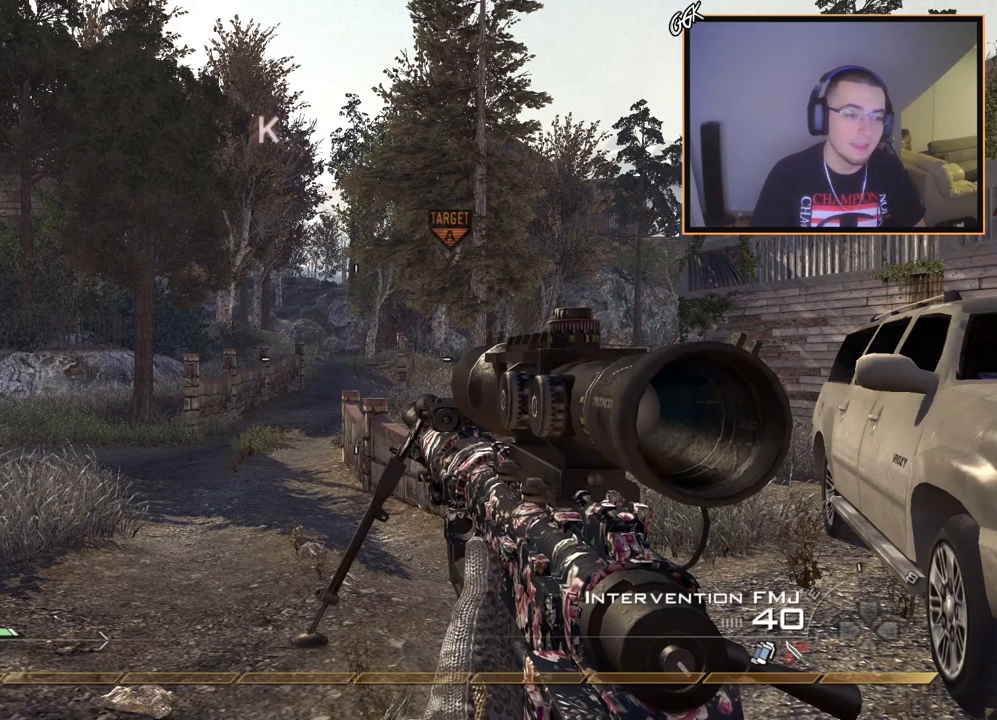
Gameplay with a controller (PlayStation layout); each line is a JSON object with the inputs held at the frame after it. "events" lists button and stick changes between this image and that frame as [ms after this image, input, new state], when the widget could be followed in between.
{"buttons": ["TRIANGLE"], "left_stick": "center", "right_stick": "center", "events": [[434, "TRIANGLE", "down"]]}
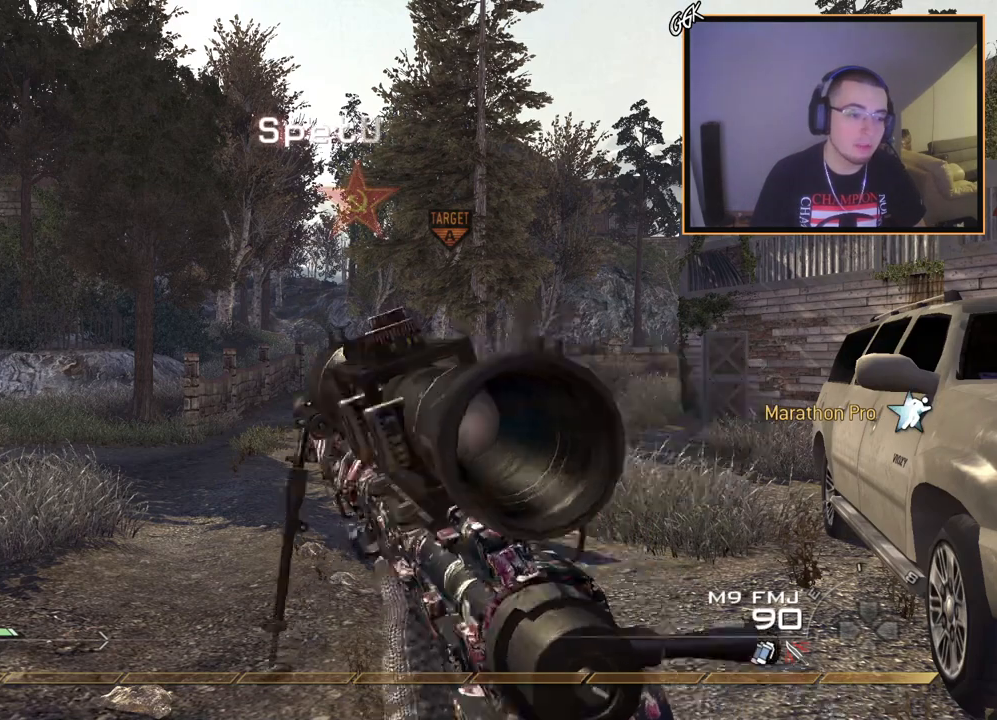
{"buttons": [], "left_stick": "up-left", "right_stick": "center", "events": [[66, "TRIANGLE", "up"], [300, "left_stick", "up-left"]]}
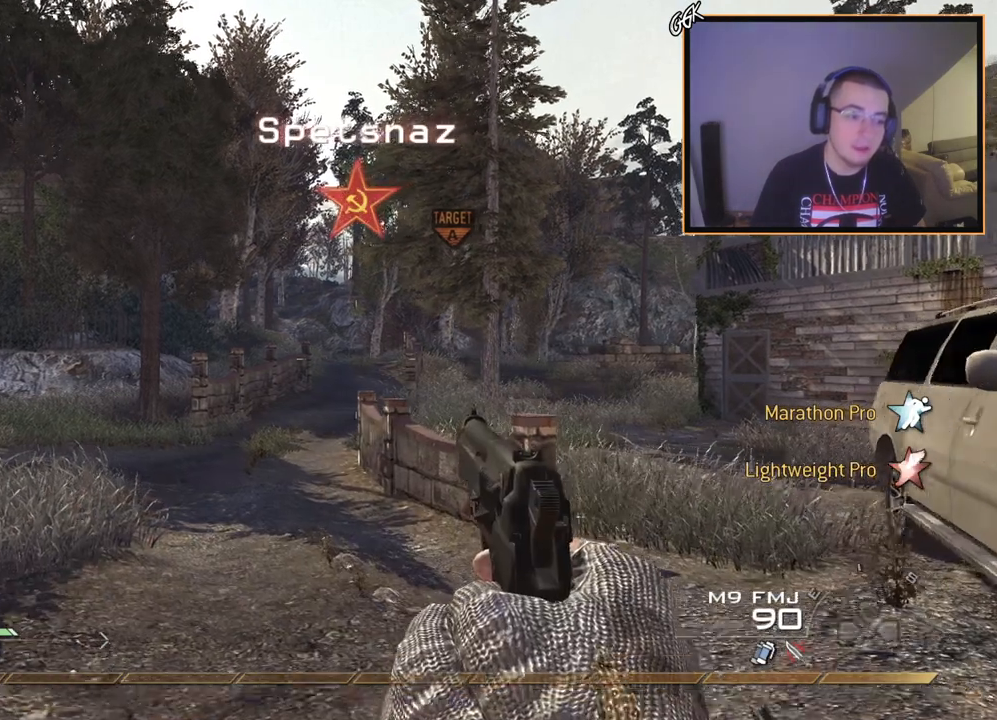
{"buttons": ["TRIANGLE"], "left_stick": "center", "right_stick": "center", "events": [[33, "left_stick", "up"], [84, "right_stick", "right"], [200, "right_stick", "center"], [250, "L3", "down"], [334, "TRIANGLE", "down"], [401, "L3", "up"], [401, "TRIANGLE", "up"], [451, "TRIANGLE", "down"], [484, "left_stick", "center"]]}
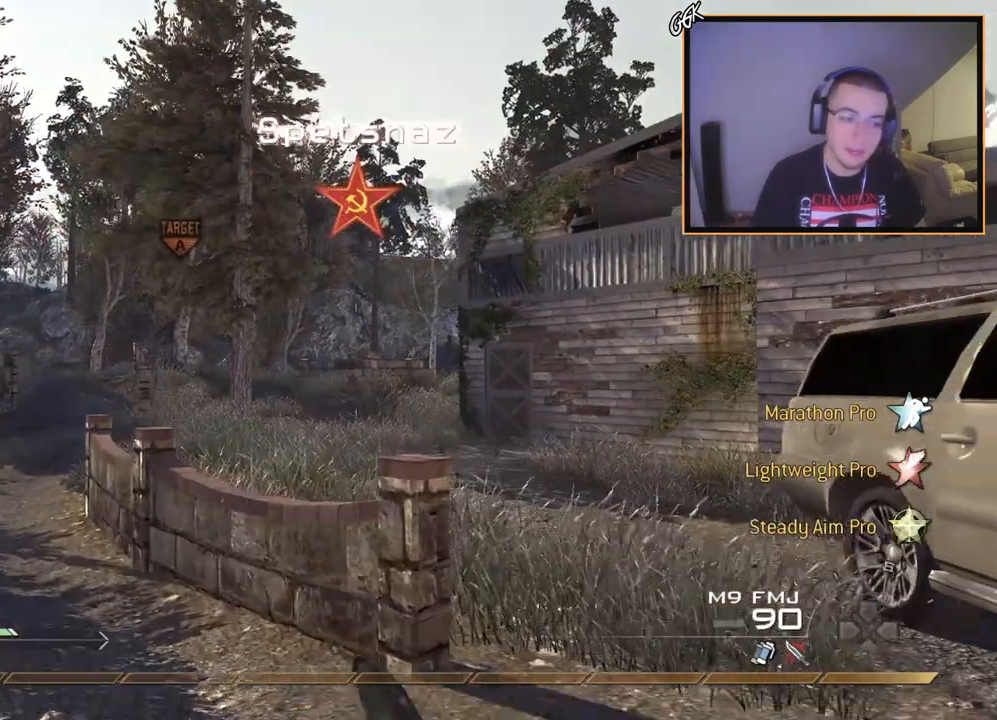
{"buttons": ["CIRCLE"], "left_stick": "up-right", "right_stick": "center", "events": [[66, "TRIANGLE", "up"], [83, "left_stick", "up-right"], [233, "CIRCLE", "down"]]}
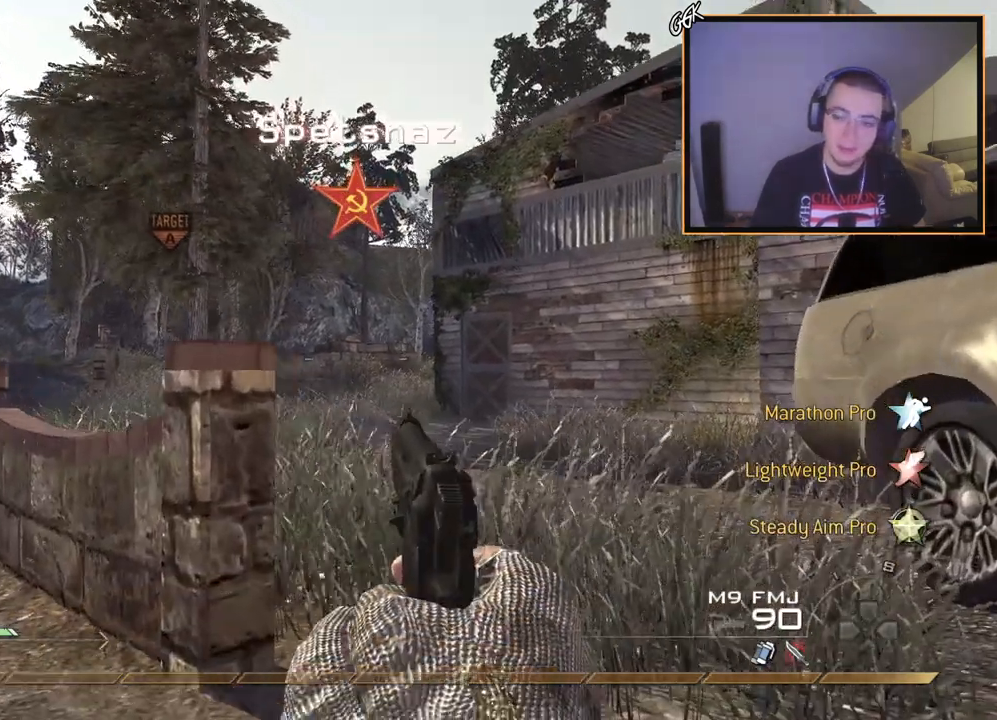
{"buttons": [], "left_stick": "up", "right_stick": "center", "events": [[117, "CIRCLE", "up"], [167, "L3", "down"], [167, "left_stick", "up"], [250, "TRIANGLE", "down"], [334, "L3", "up"], [350, "TRIANGLE", "up"], [401, "TRIANGLE", "down"], [401, "left_stick", "center"], [484, "TRIANGLE", "up"], [484, "left_stick", "up"]]}
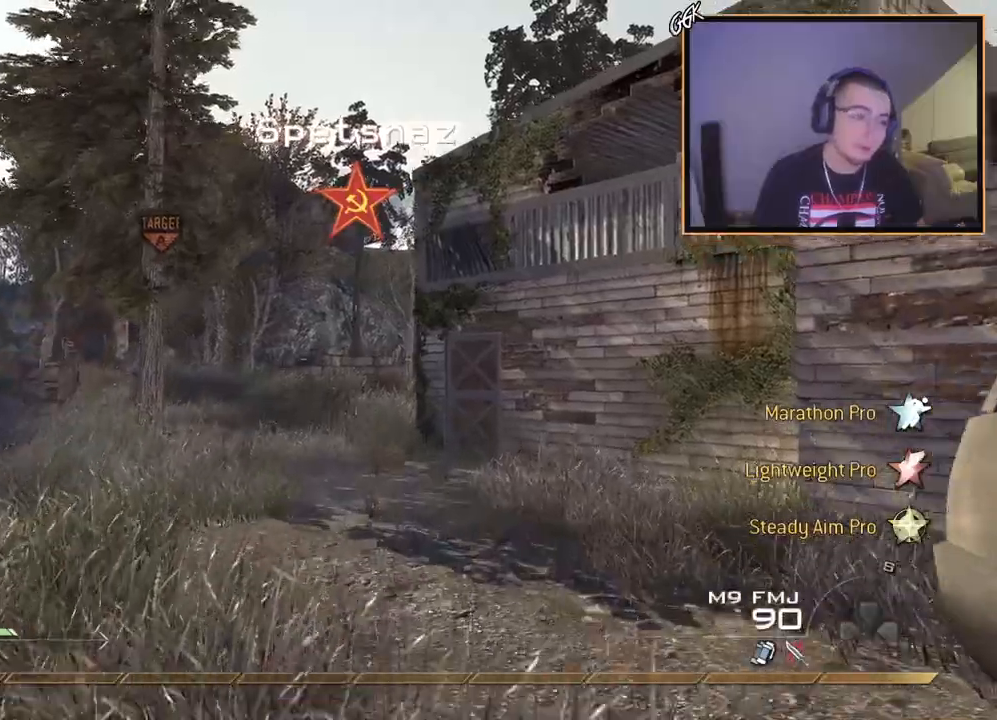
{"buttons": [], "left_stick": "up", "right_stick": "center", "events": [[233, "TRIANGLE", "down"], [317, "TRIANGLE", "up"], [400, "TRIANGLE", "down"], [467, "TRIANGLE", "up"]]}
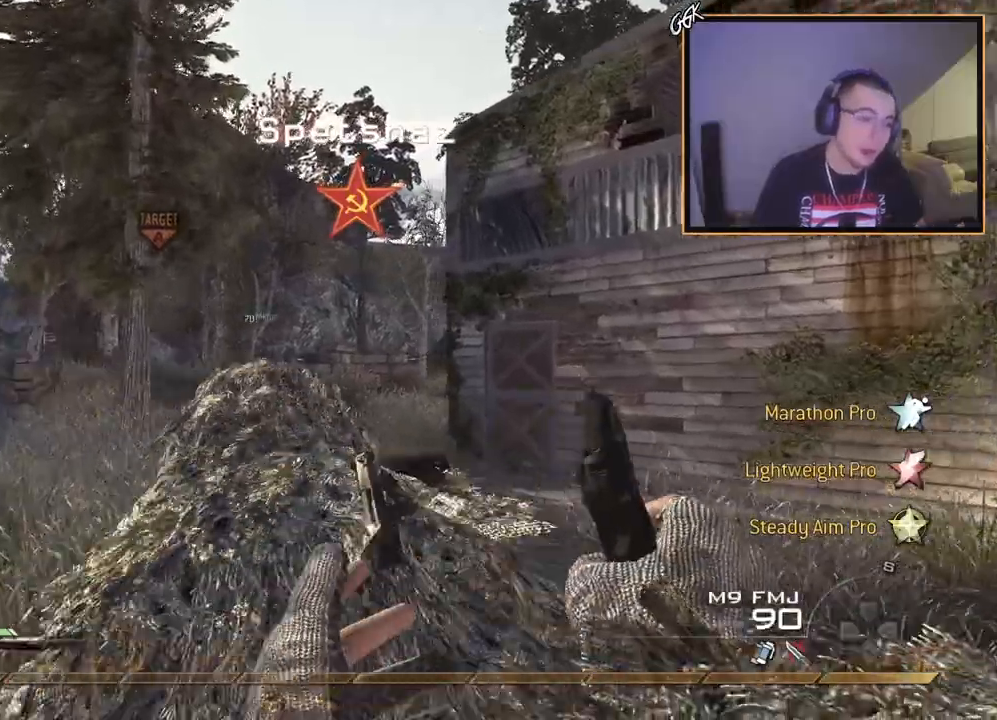
{"buttons": ["CIRCLE"], "left_stick": "up", "right_stick": "center", "events": [[117, "CIRCLE", "down"], [267, "TRIANGLE", "down"], [451, "TRIANGLE", "up"]]}
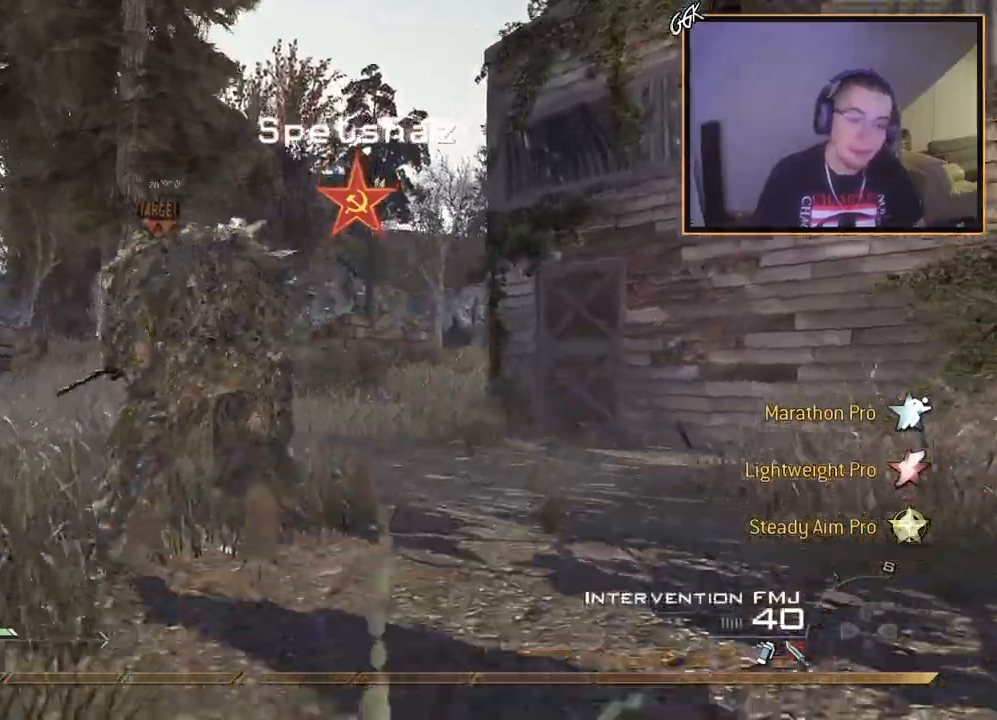
{"buttons": ["L2"], "left_stick": "up", "right_stick": "center", "events": [[66, "CIRCLE", "up"], [66, "L3", "down"], [250, "L3", "up"], [250, "TRIANGLE", "down"], [317, "TRIANGLE", "up"], [317, "left_stick", "center"], [333, "L2", "down"], [367, "TRIANGLE", "down"], [467, "left_stick", "up"], [483, "TRIANGLE", "up"]]}
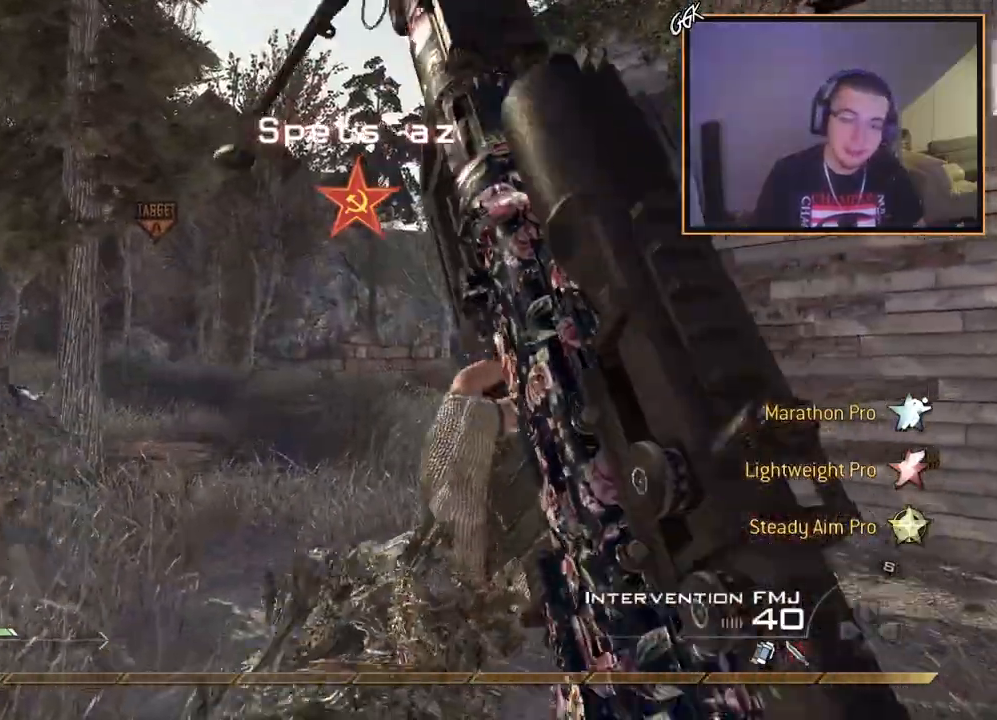
{"buttons": ["TRIANGLE"], "left_stick": "up", "right_stick": "center", "events": [[117, "TRIANGLE", "down"], [200, "L2", "up"], [234, "TRIANGLE", "up"], [317, "L3", "down"], [484, "L3", "up"], [501, "TRIANGLE", "down"]]}
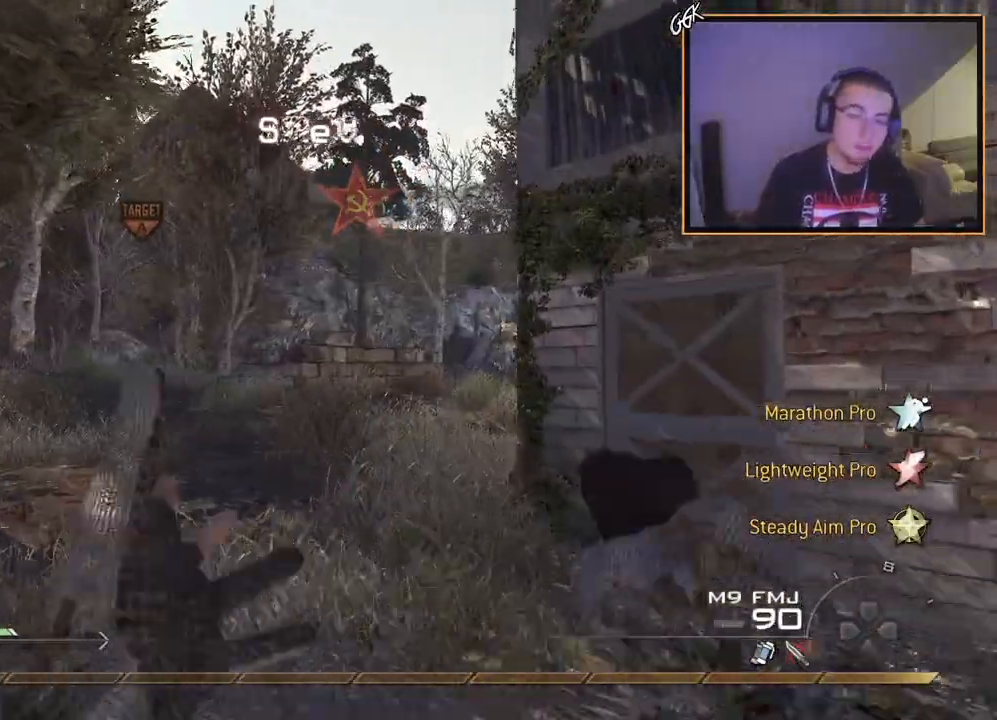
{"buttons": ["L3"], "left_stick": "up", "right_stick": "center", "events": [[33, "CIRCLE", "down"], [150, "TRIANGLE", "up"], [417, "L3", "down"], [450, "CIRCLE", "up"]]}
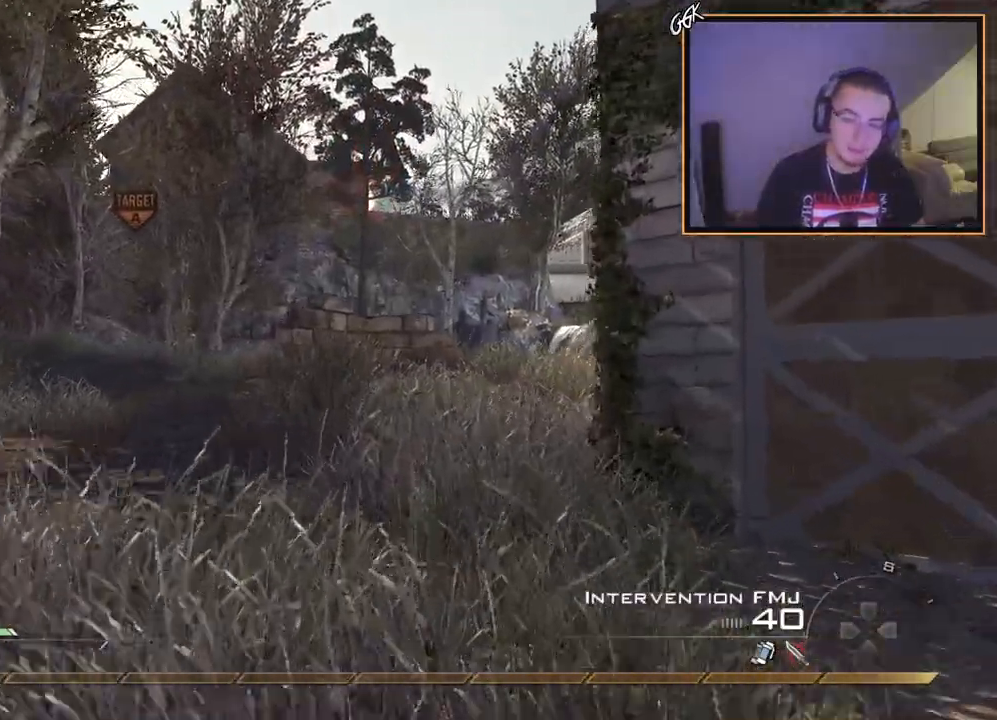
{"buttons": ["TRIANGLE", "L2"], "left_stick": "up", "right_stick": "center", "events": [[67, "L3", "up"], [67, "TRIANGLE", "down"], [150, "TRIANGLE", "up"], [167, "L2", "down"], [200, "left_stick", "center"], [217, "TRIANGLE", "down"], [284, "TRIANGLE", "up"], [334, "left_stick", "up"], [501, "TRIANGLE", "down"]]}
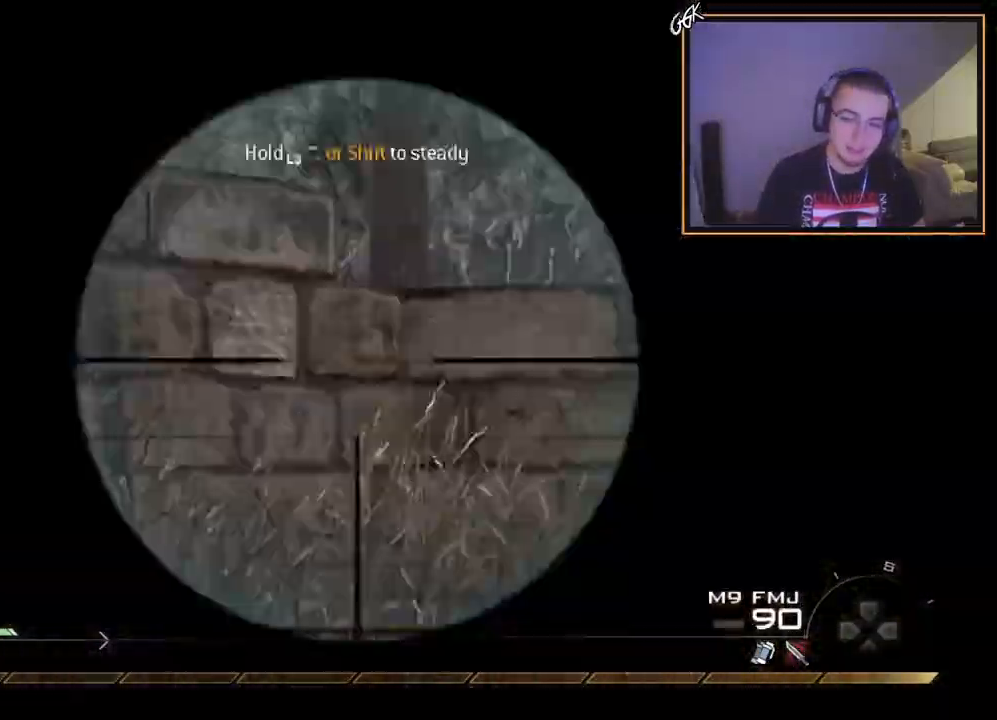
{"buttons": ["TRIANGLE", "L3"], "left_stick": "up", "right_stick": "center", "events": [[66, "CIRCLE", "down"], [66, "L2", "up"], [133, "TRIANGLE", "up"], [367, "L3", "down"], [400, "CIRCLE", "up"], [483, "TRIANGLE", "down"]]}
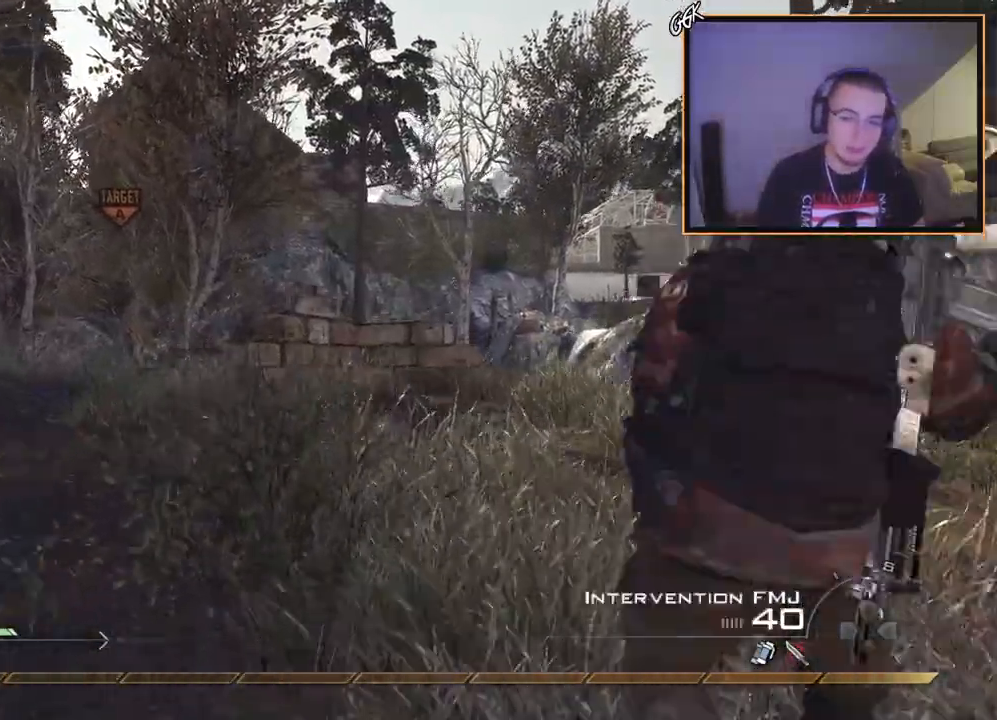
{"buttons": [], "left_stick": "up", "right_stick": "center", "events": [[84, "TRIANGLE", "up"], [134, "L3", "up"]]}
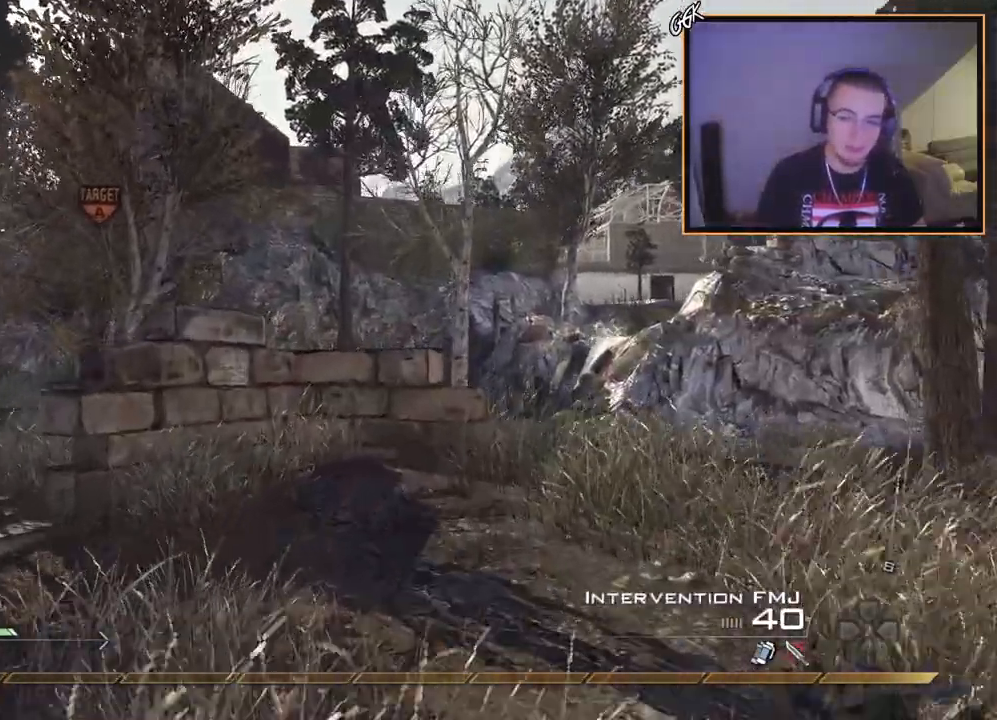
{"buttons": [], "left_stick": "up-right", "right_stick": "center", "events": [[33, "left_stick", "up-right"], [66, "TRIANGLE", "down"], [150, "TRIANGLE", "up"], [200, "TRIANGLE", "down"], [317, "TRIANGLE", "up"]]}
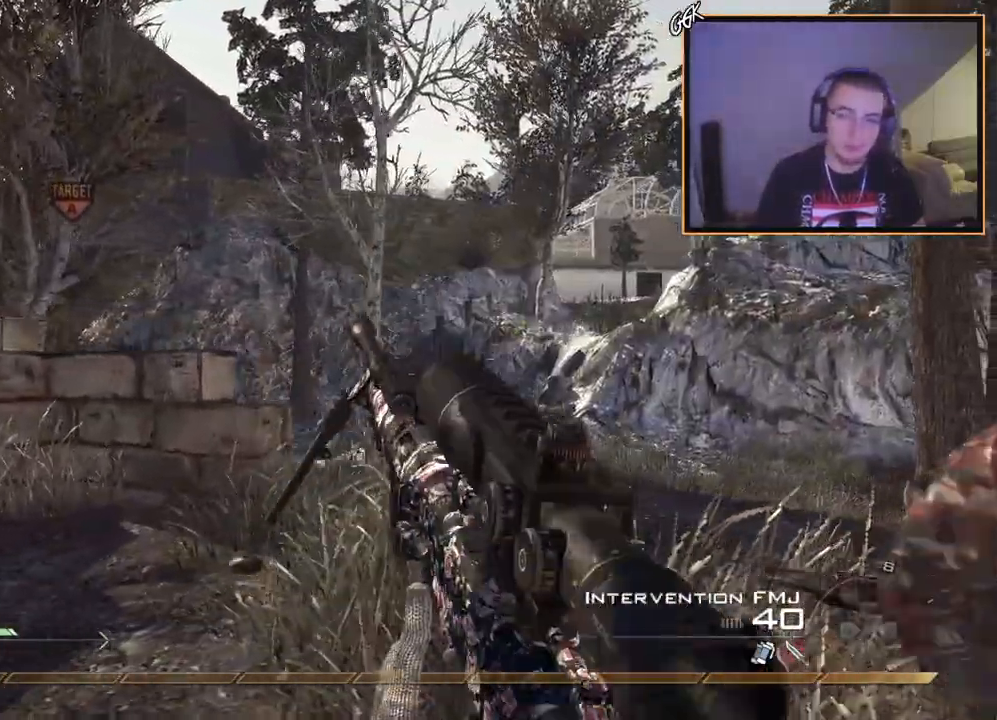
{"buttons": [], "left_stick": "center", "right_stick": "center", "events": [[17, "TRIANGLE", "down"], [33, "left_stick", "center"], [117, "TRIANGLE", "up"]]}